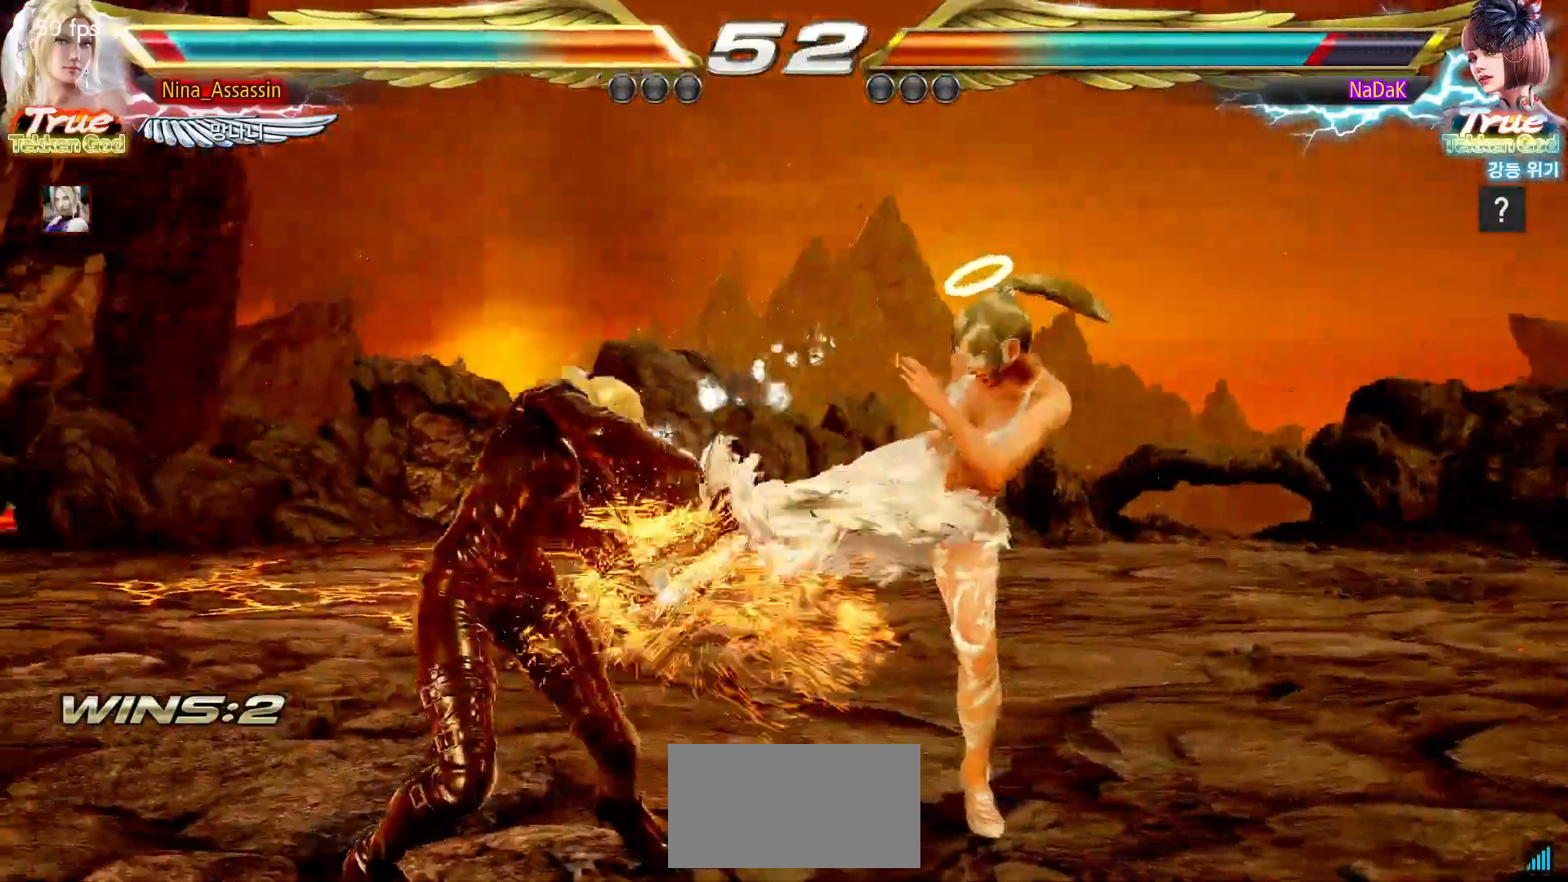
Gameplay with a controller (arcade stick); each line is a JSON object with the inputs held at the frame after it. "events" lists button and stick changes between this image and that frame as [ms after this image, input, new state], when the widget could be followed in between. Not read: L3 R3.
{"buttons": [], "left_stick": "left", "events": [[233, "left_stick", "center"], [300, "left_stick", "left"]]}
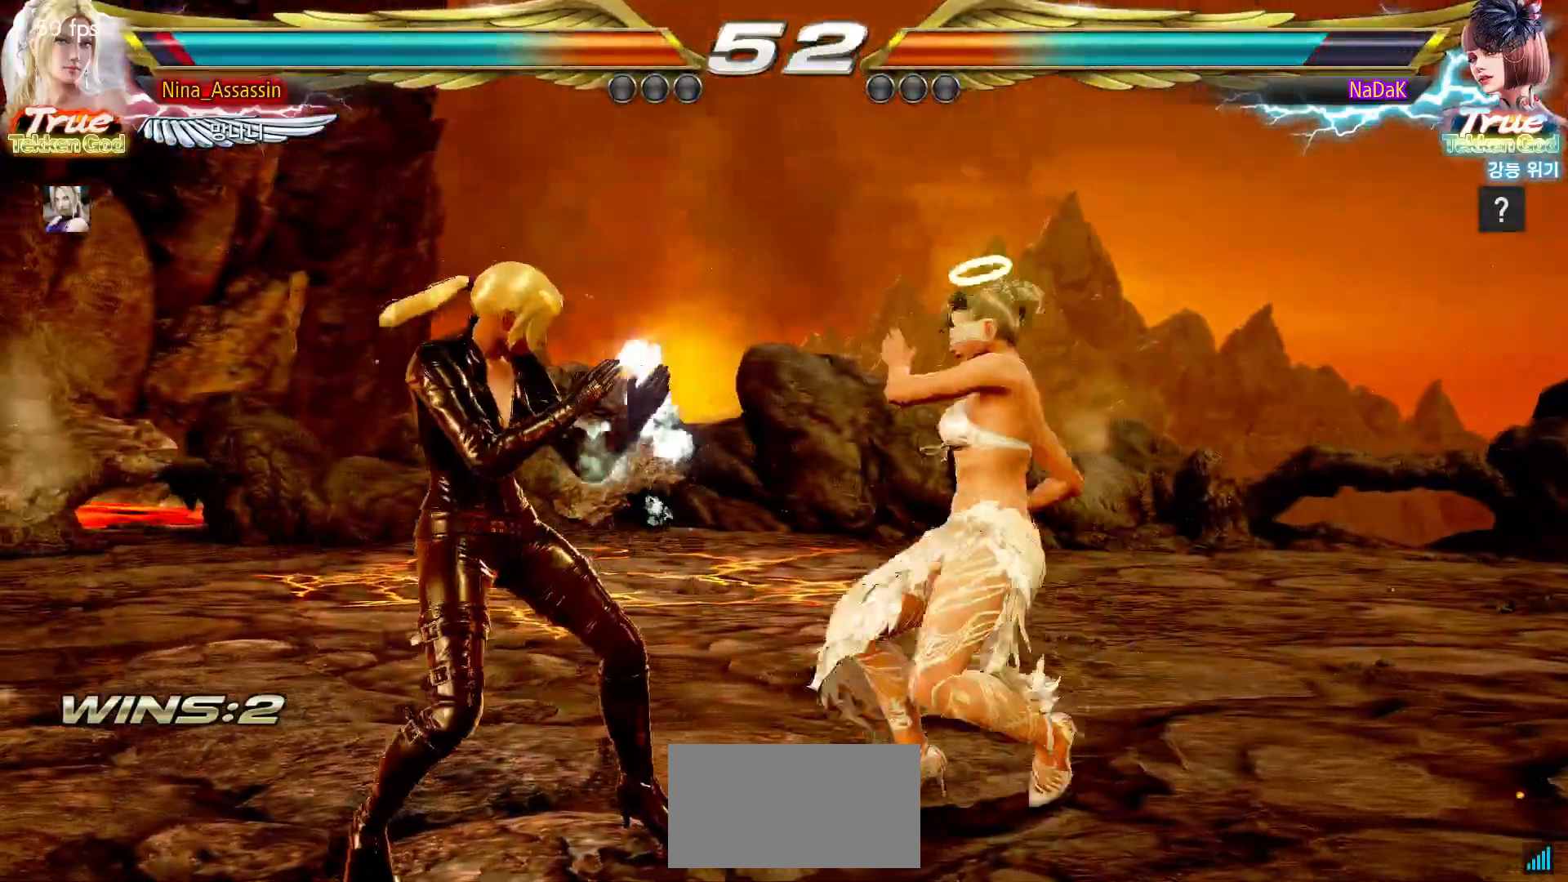
{"buttons": [], "left_stick": "center", "events": [[367, "left_stick", "down"], [400, "SQUARE", "down"], [433, "SQUARE", "up"], [433, "left_stick", "center"]]}
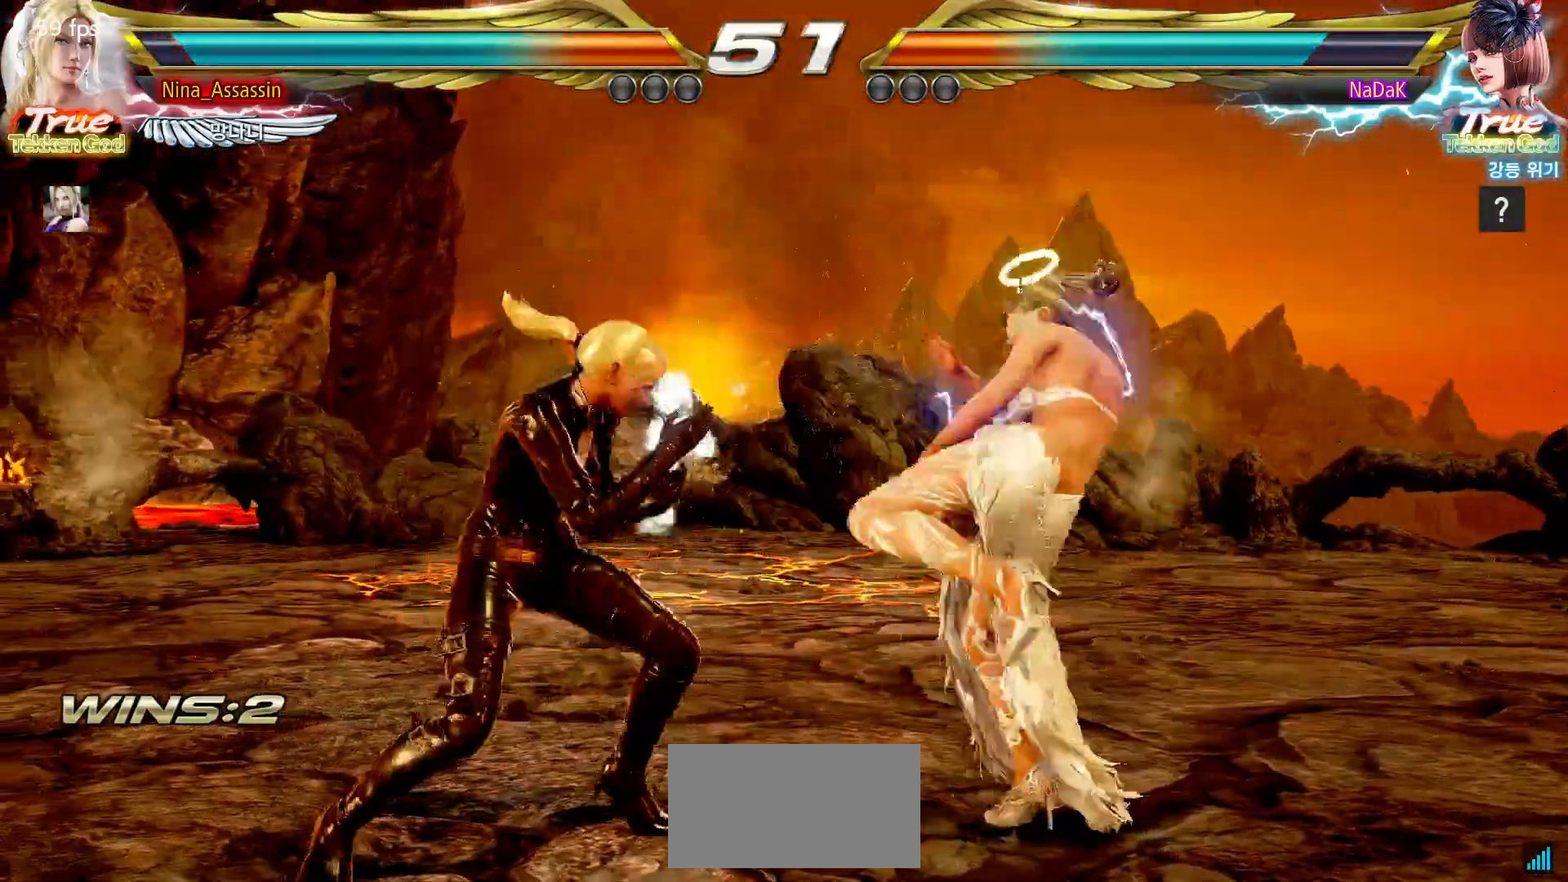
{"buttons": [], "left_stick": "left", "events": [[267, "left_stick", "left"], [400, "left_stick", "center"], [500, "left_stick", "left"]]}
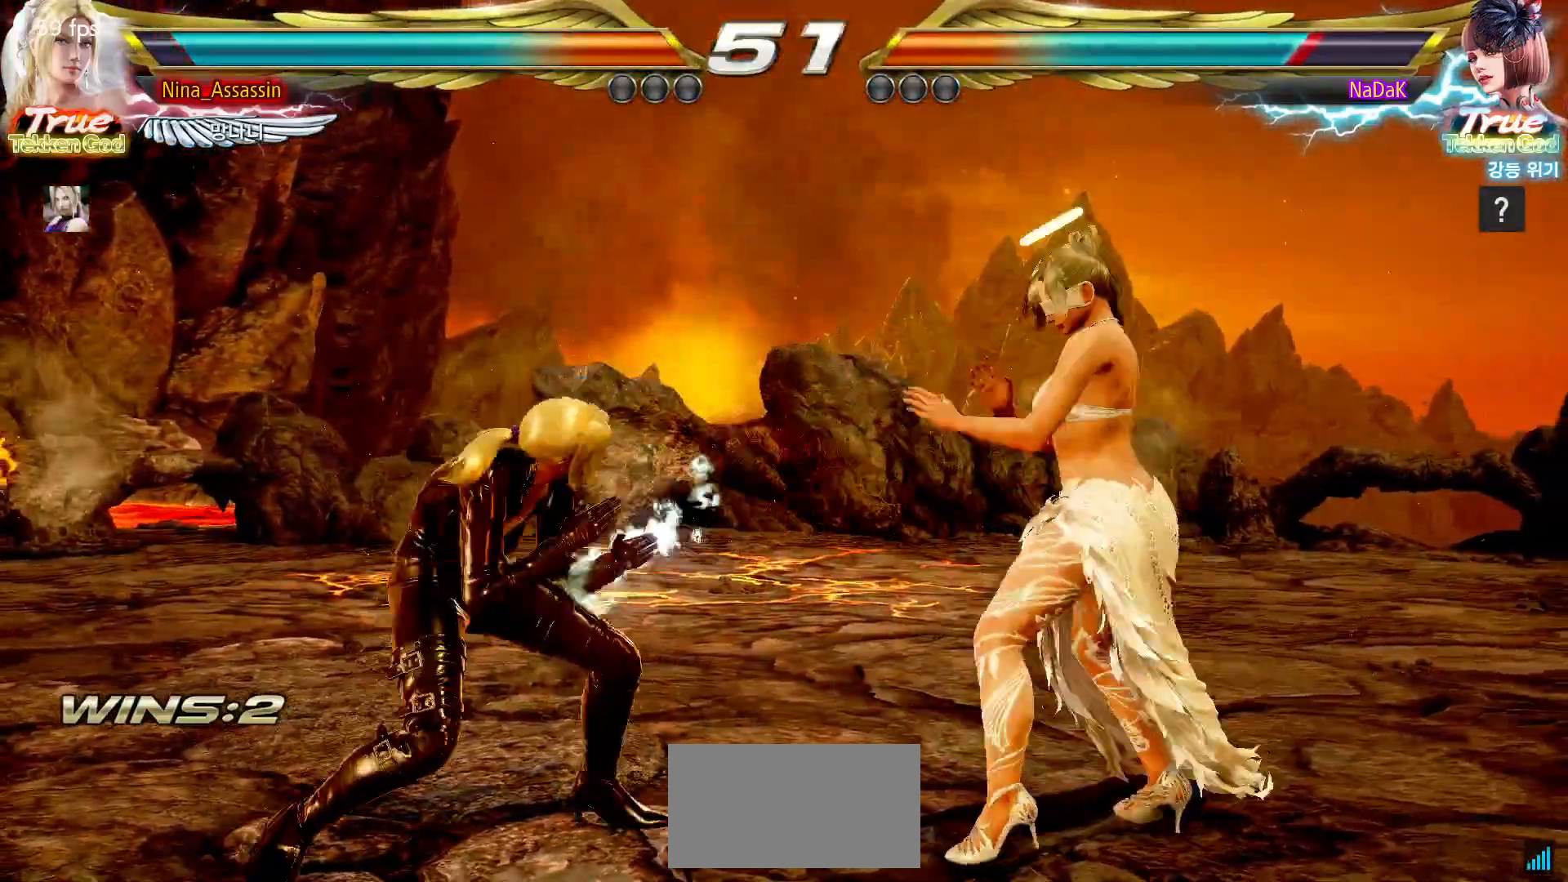
{"buttons": [], "left_stick": "center", "events": [[67, "left_stick", "center"], [133, "left_stick", "left"], [500, "left_stick", "center"]]}
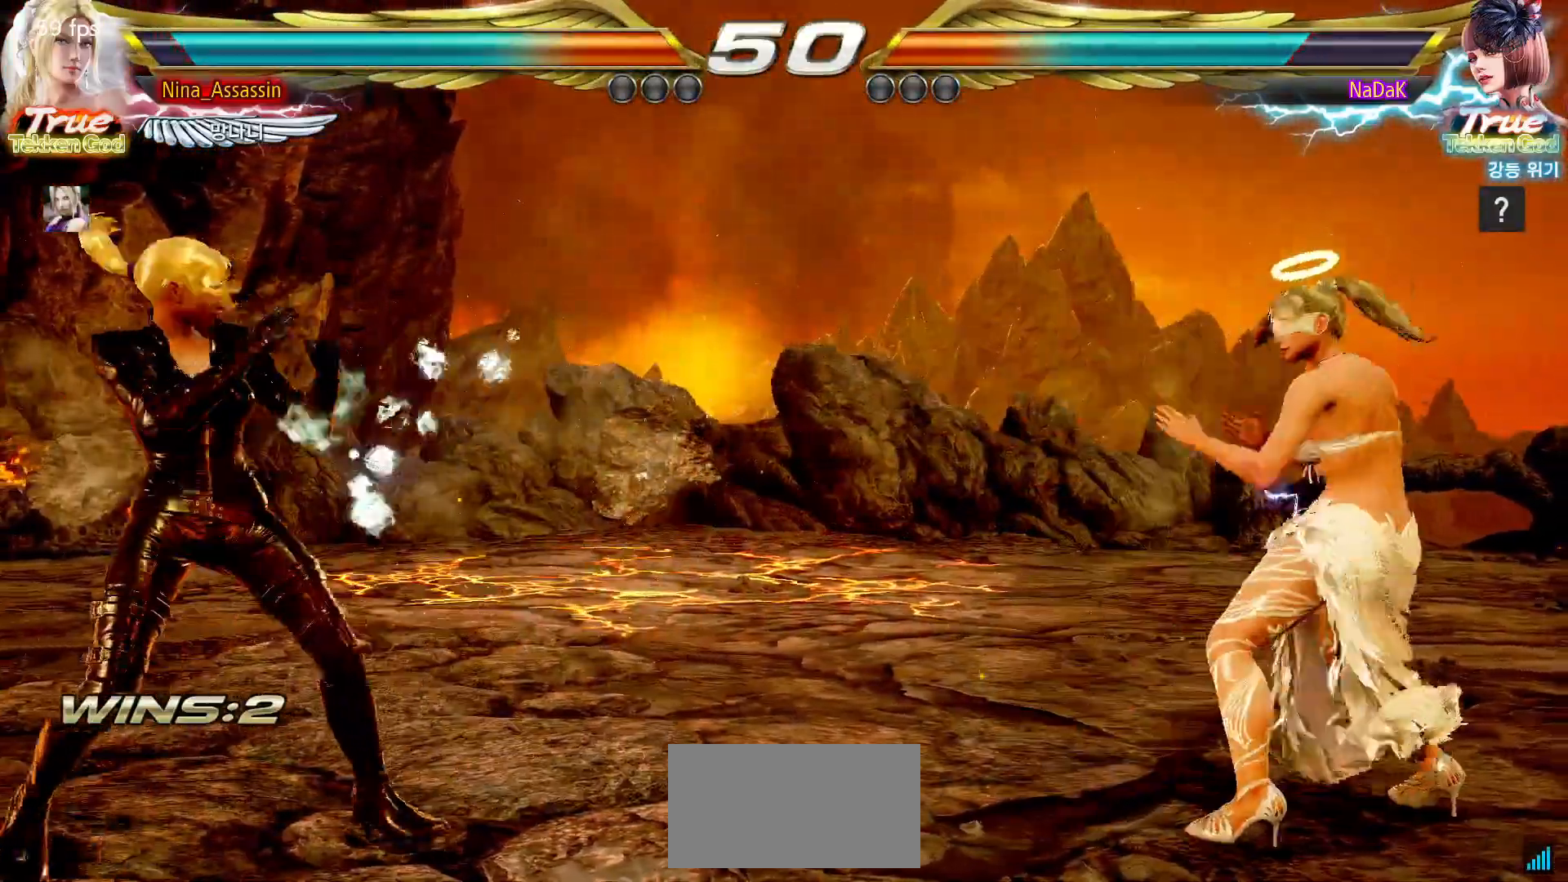
{"buttons": [], "left_stick": "center", "events": [[17, "left_stick", "down"], [67, "left_stick", "center"], [117, "left_stick", "down"], [200, "left_stick", "center"], [283, "left_stick", "left"], [350, "left_stick", "center"], [417, "left_stick", "left"], [500, "left_stick", "center"]]}
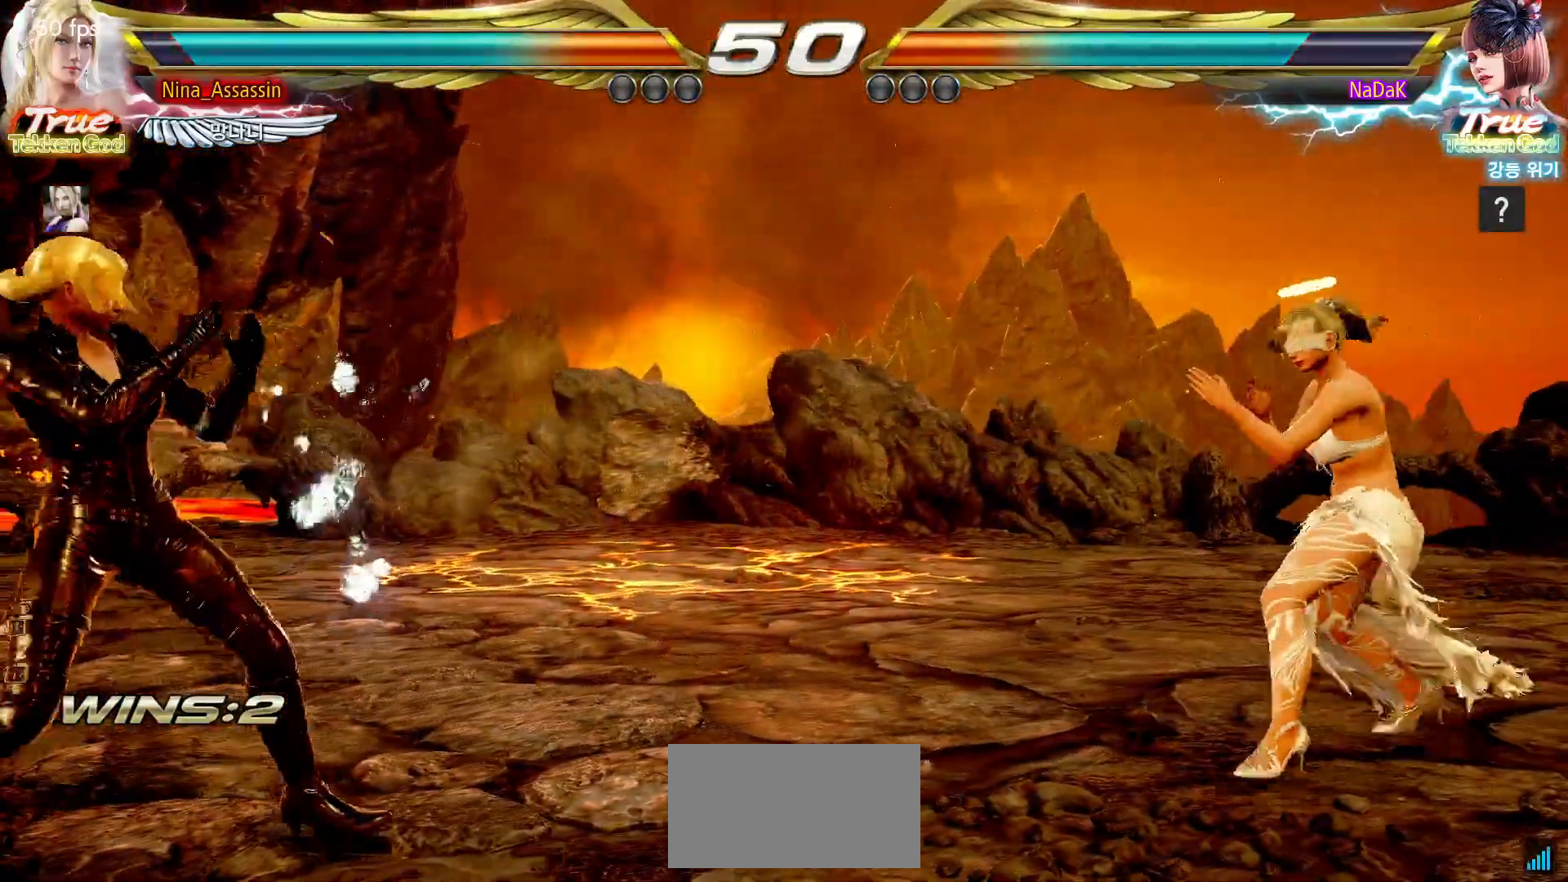
{"buttons": [], "left_stick": "left", "events": [[33, "left_stick", "down"], [83, "left_stick", "center"], [300, "left_stick", "left"], [350, "left_stick", "center"], [433, "left_stick", "left"]]}
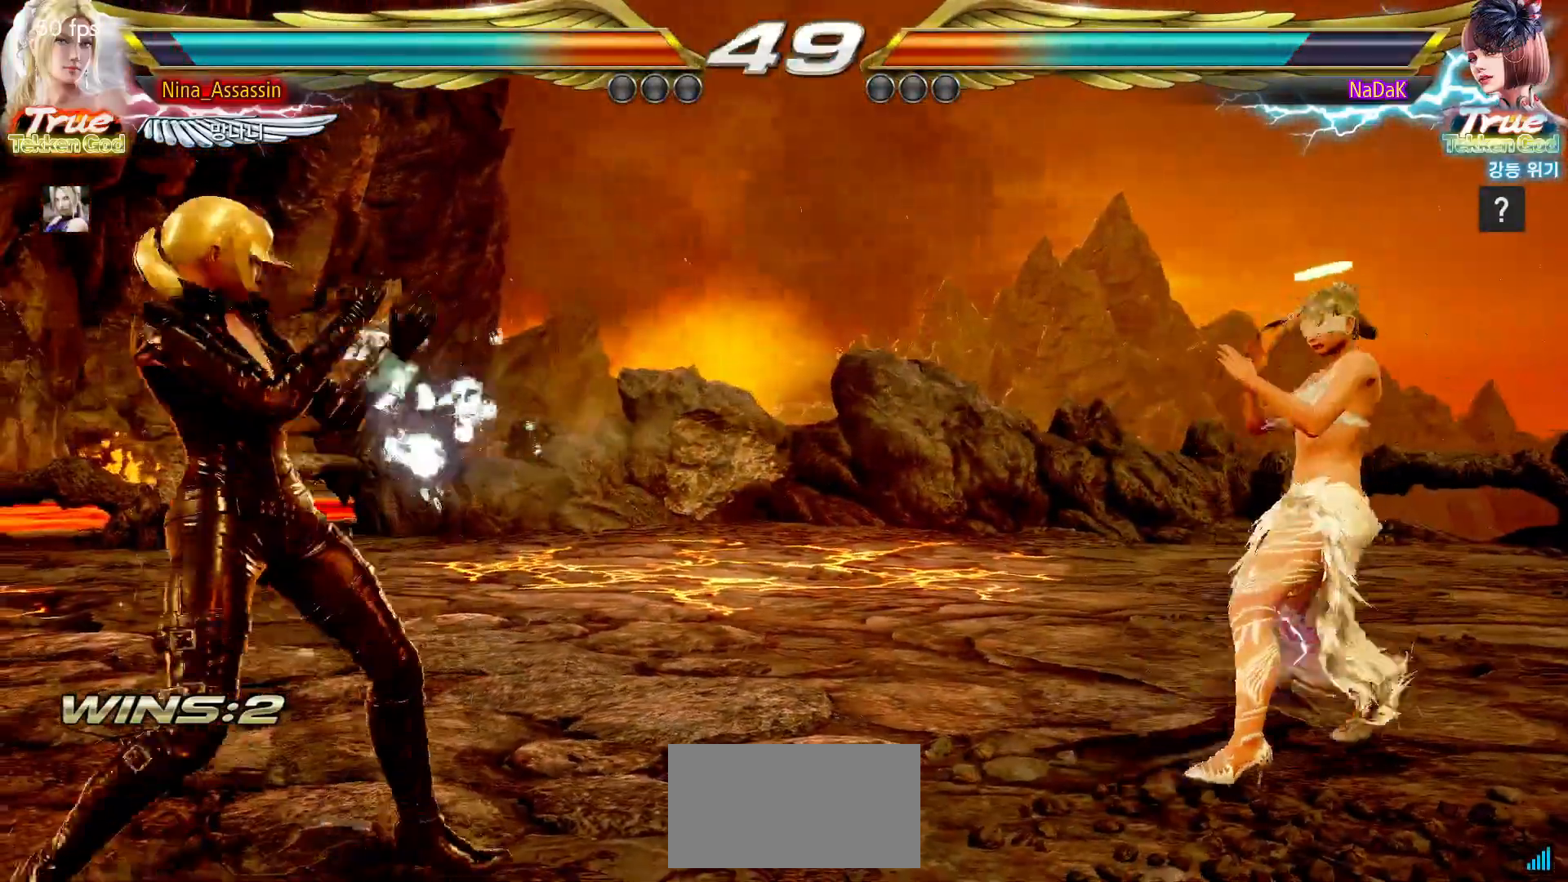
{"buttons": [], "left_stick": "right", "events": [[300, "left_stick", "center"], [350, "left_stick", "right"], [400, "left_stick", "center"], [483, "left_stick", "right"]]}
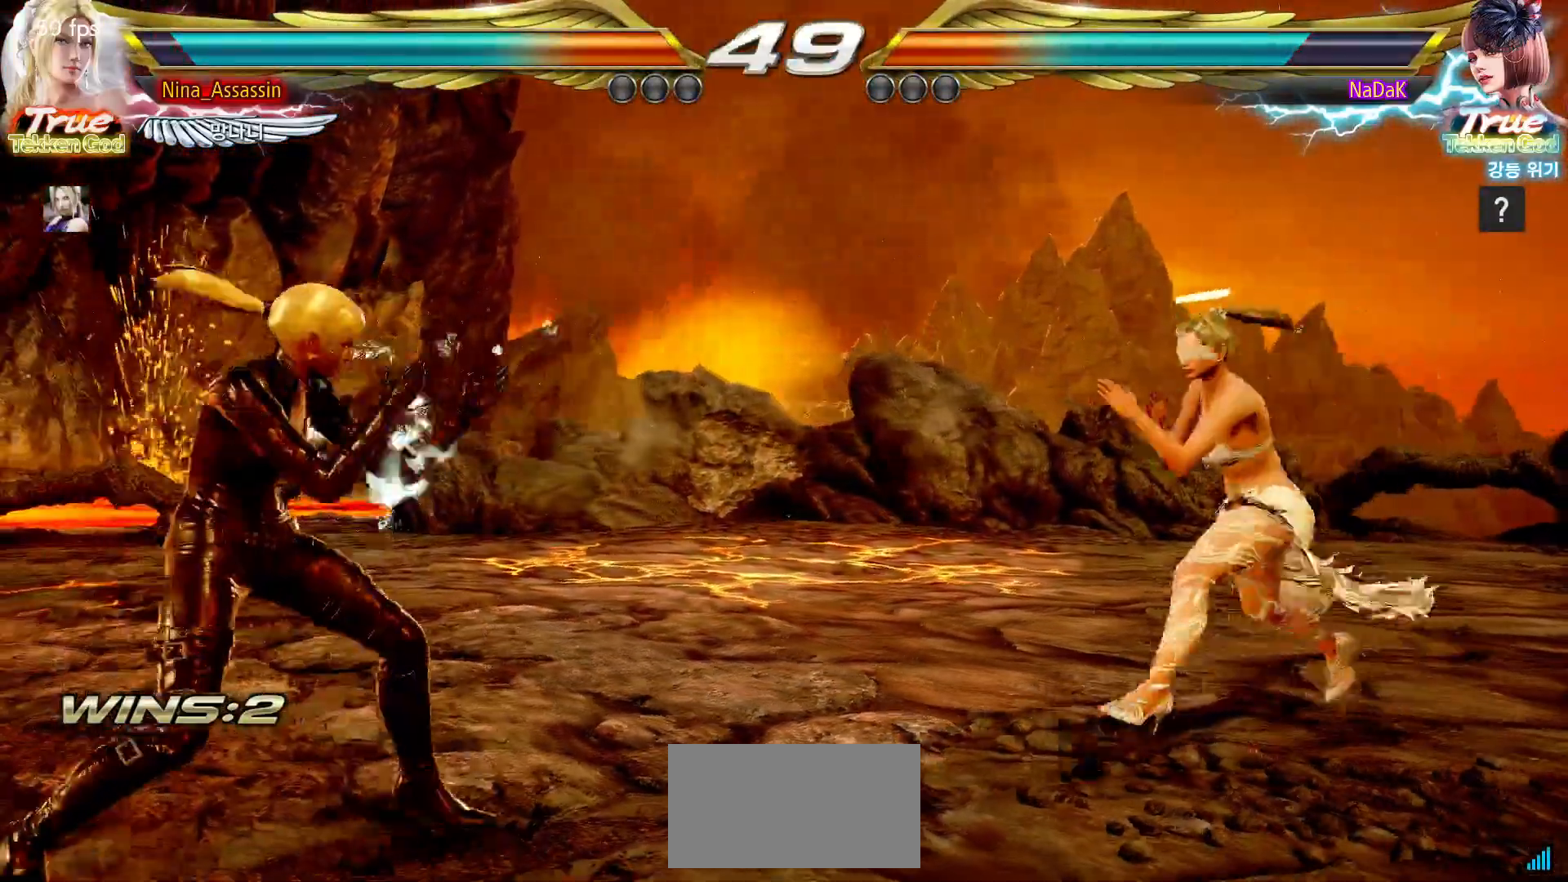
{"buttons": [], "left_stick": "center", "events": [[33, "left_stick", "center"], [83, "left_stick", "left"], [150, "left_stick", "center"], [217, "left_stick", "left"], [367, "left_stick", "down-left"], [500, "left_stick", "center"]]}
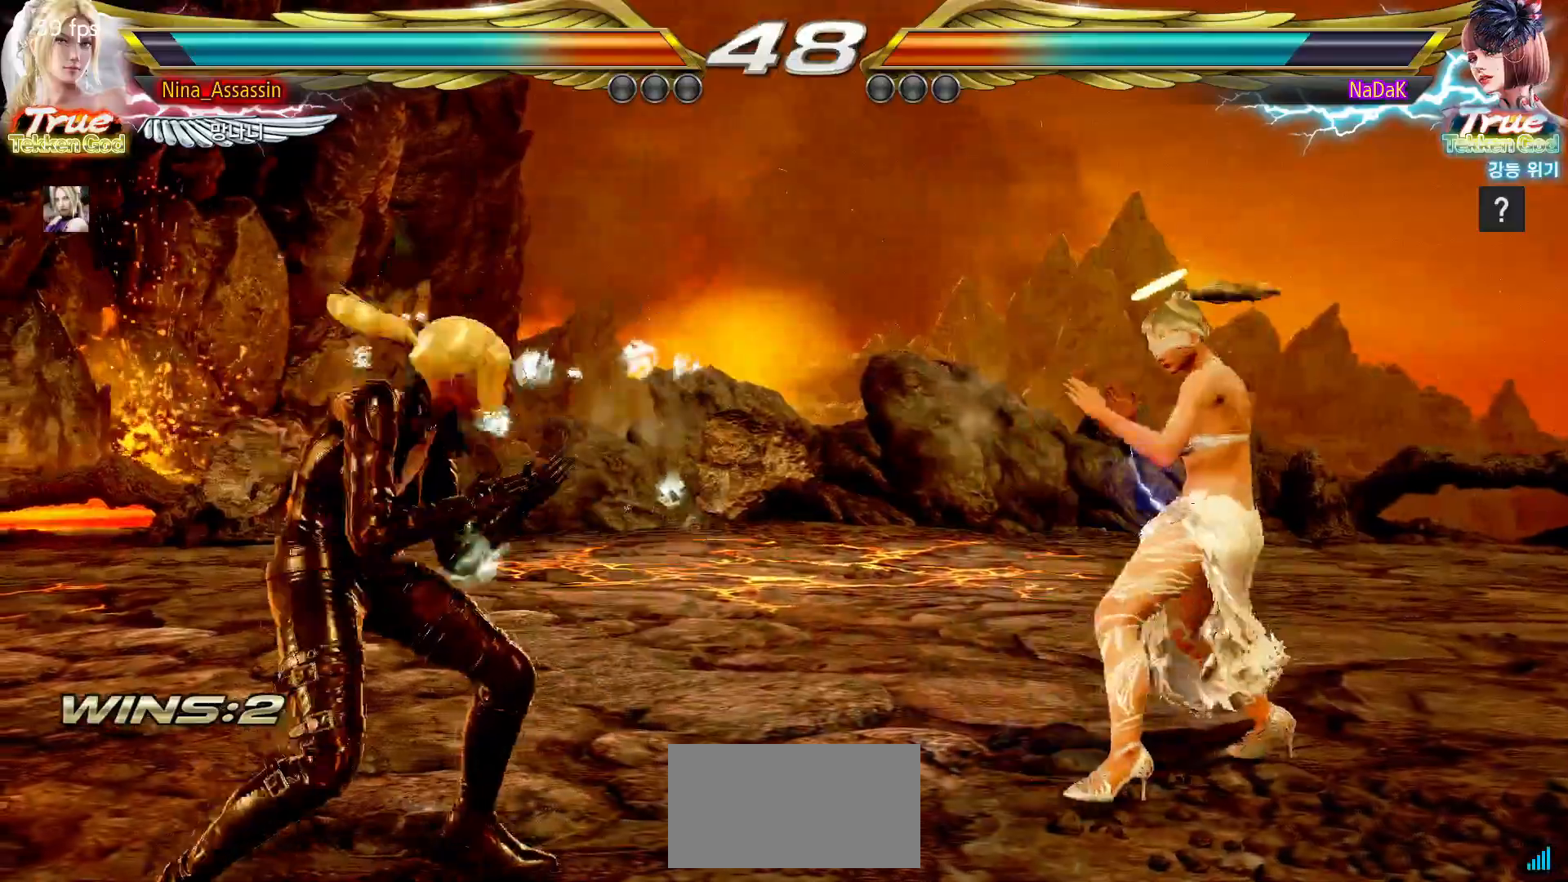
{"buttons": [], "left_stick": "left", "events": [[50, "left_stick", "left"], [300, "left_stick", "center"], [350, "left_stick", "left"]]}
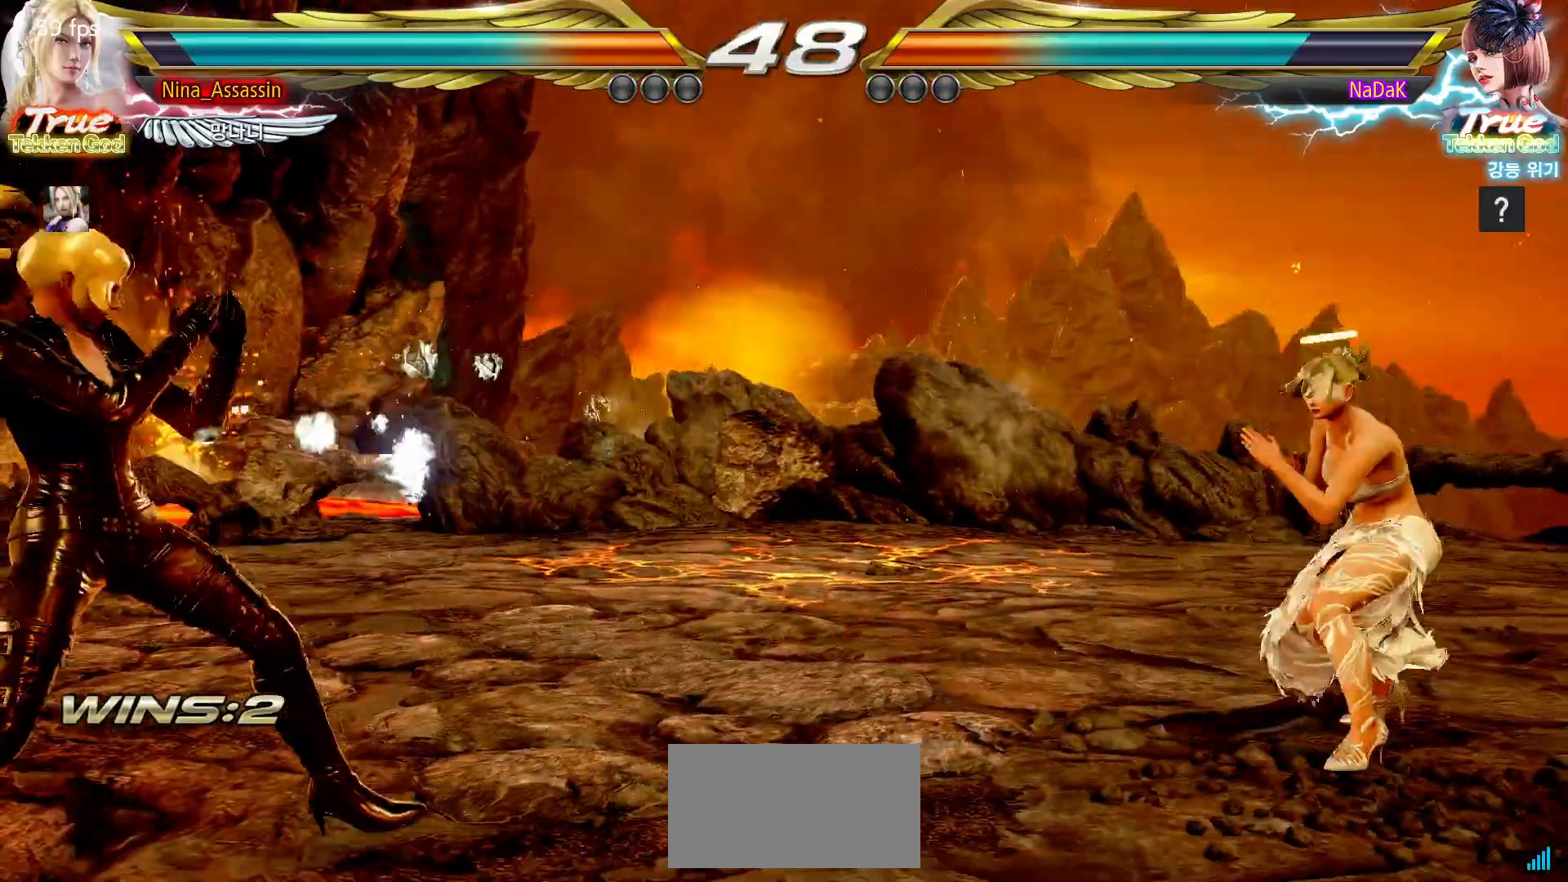
{"buttons": [], "left_stick": "right", "events": [[117, "left_stick", "center"], [167, "left_stick", "left"], [250, "left_stick", "down"], [333, "left_stick", "right"]]}
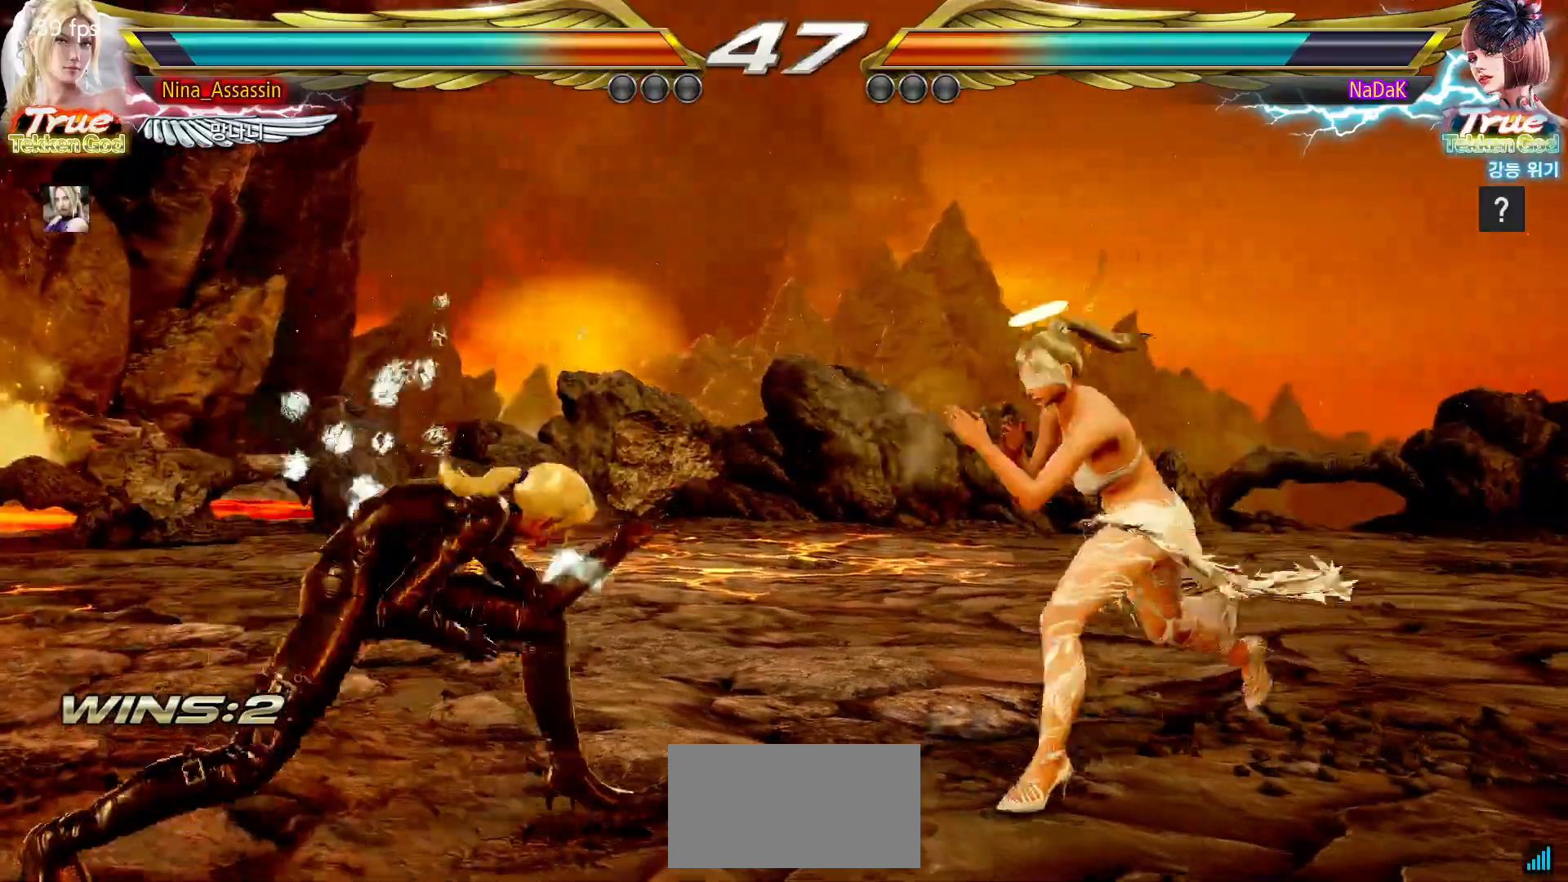
{"buttons": [], "left_stick": "center", "events": [[50, "left_stick", "down-left"], [67, "CROSS", "down"], [67, "TRIANGLE", "down"], [133, "CROSS", "up"], [133, "TRIANGLE", "up"], [250, "left_stick", "center"]]}
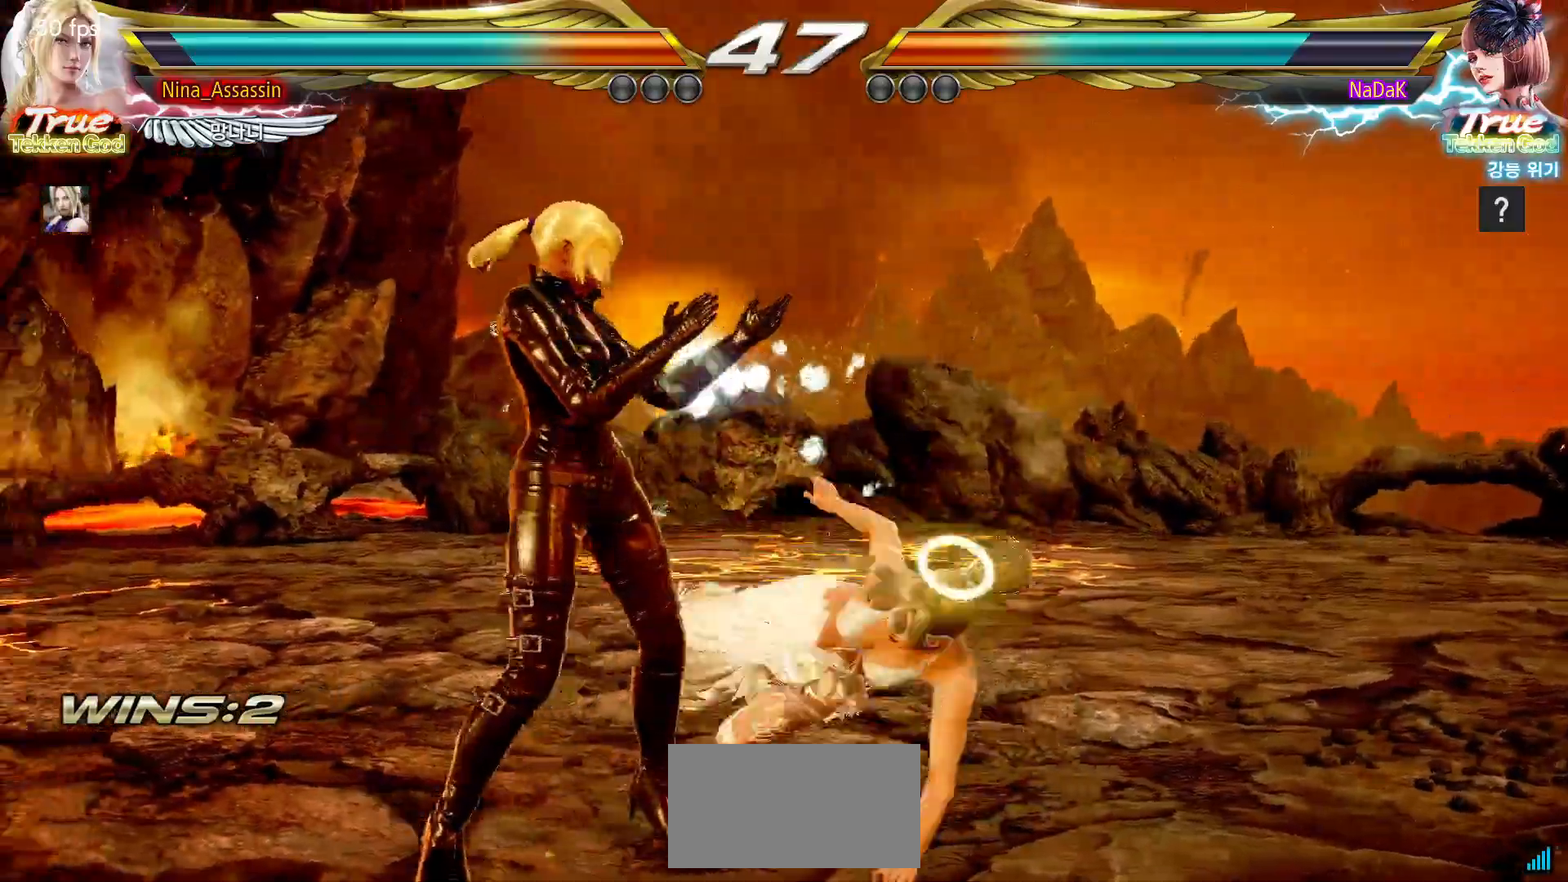
{"buttons": [], "left_stick": "center", "events": [[17, "left_stick", "left"], [400, "left_stick", "center"]]}
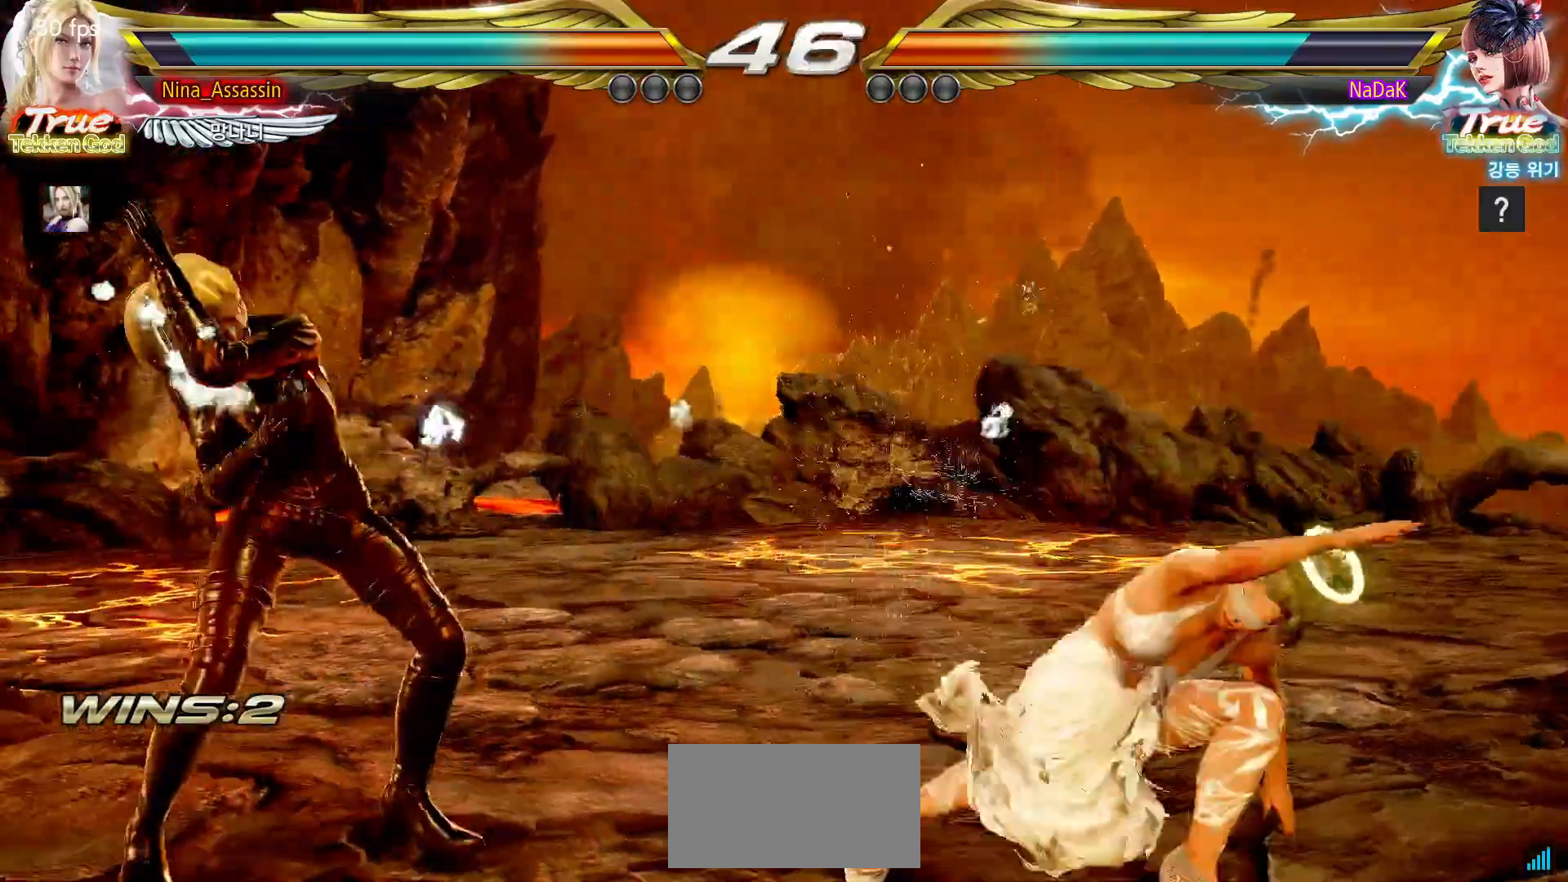
{"buttons": [], "left_stick": "down-left", "events": [[67, "left_stick", "left"], [133, "left_stick", "center"], [200, "left_stick", "left"], [367, "left_stick", "down-left"]]}
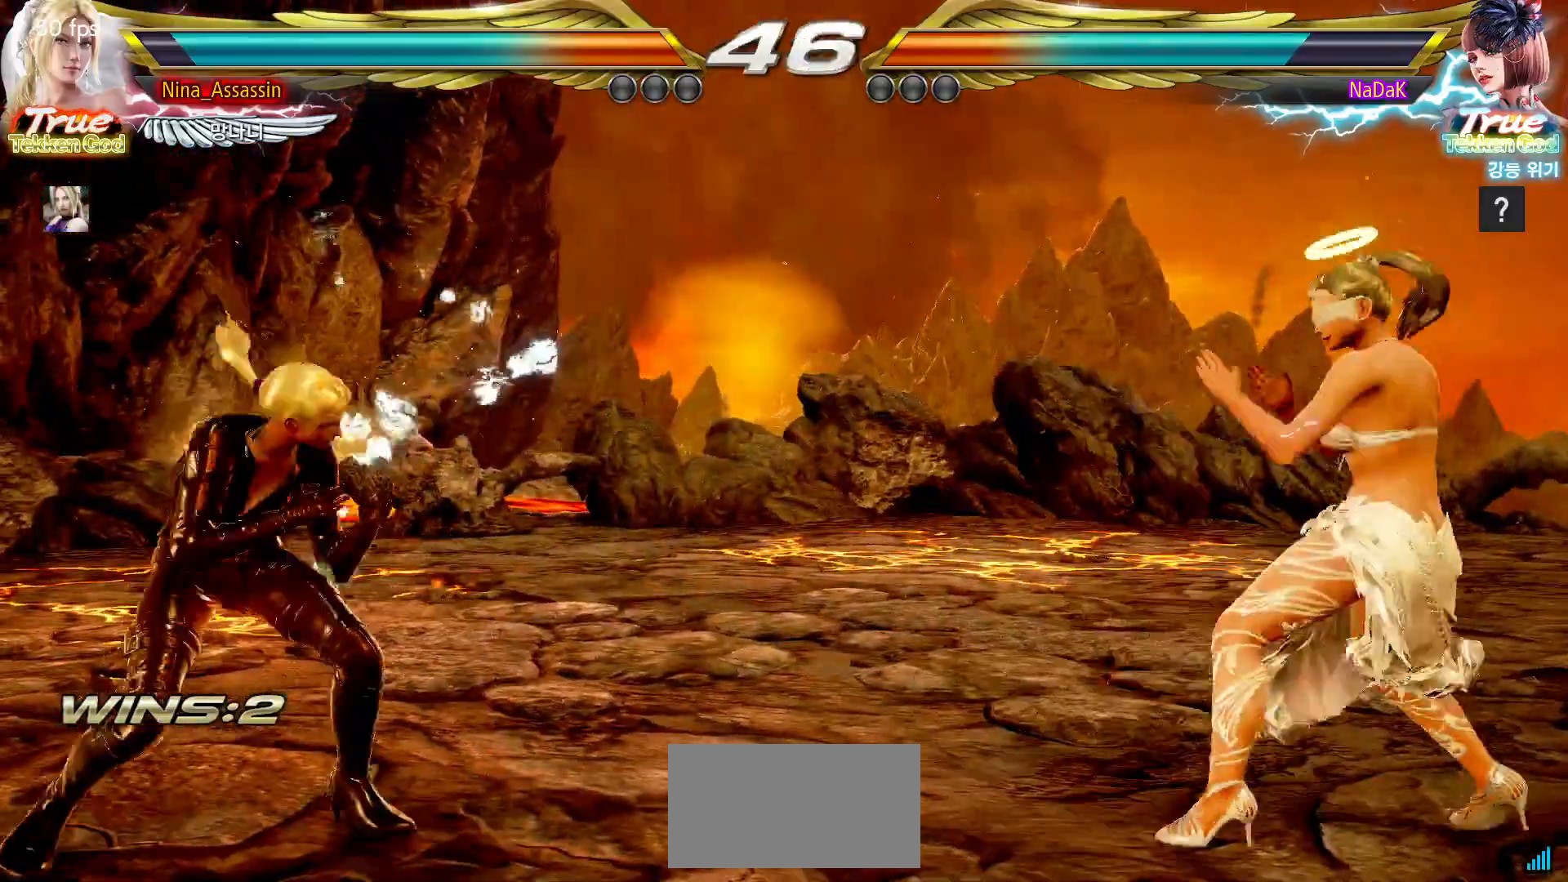
{"buttons": [], "left_stick": "up", "events": [[67, "left_stick", "left"], [150, "left_stick", "center"], [233, "left_stick", "up"], [300, "left_stick", "center"], [383, "left_stick", "up"]]}
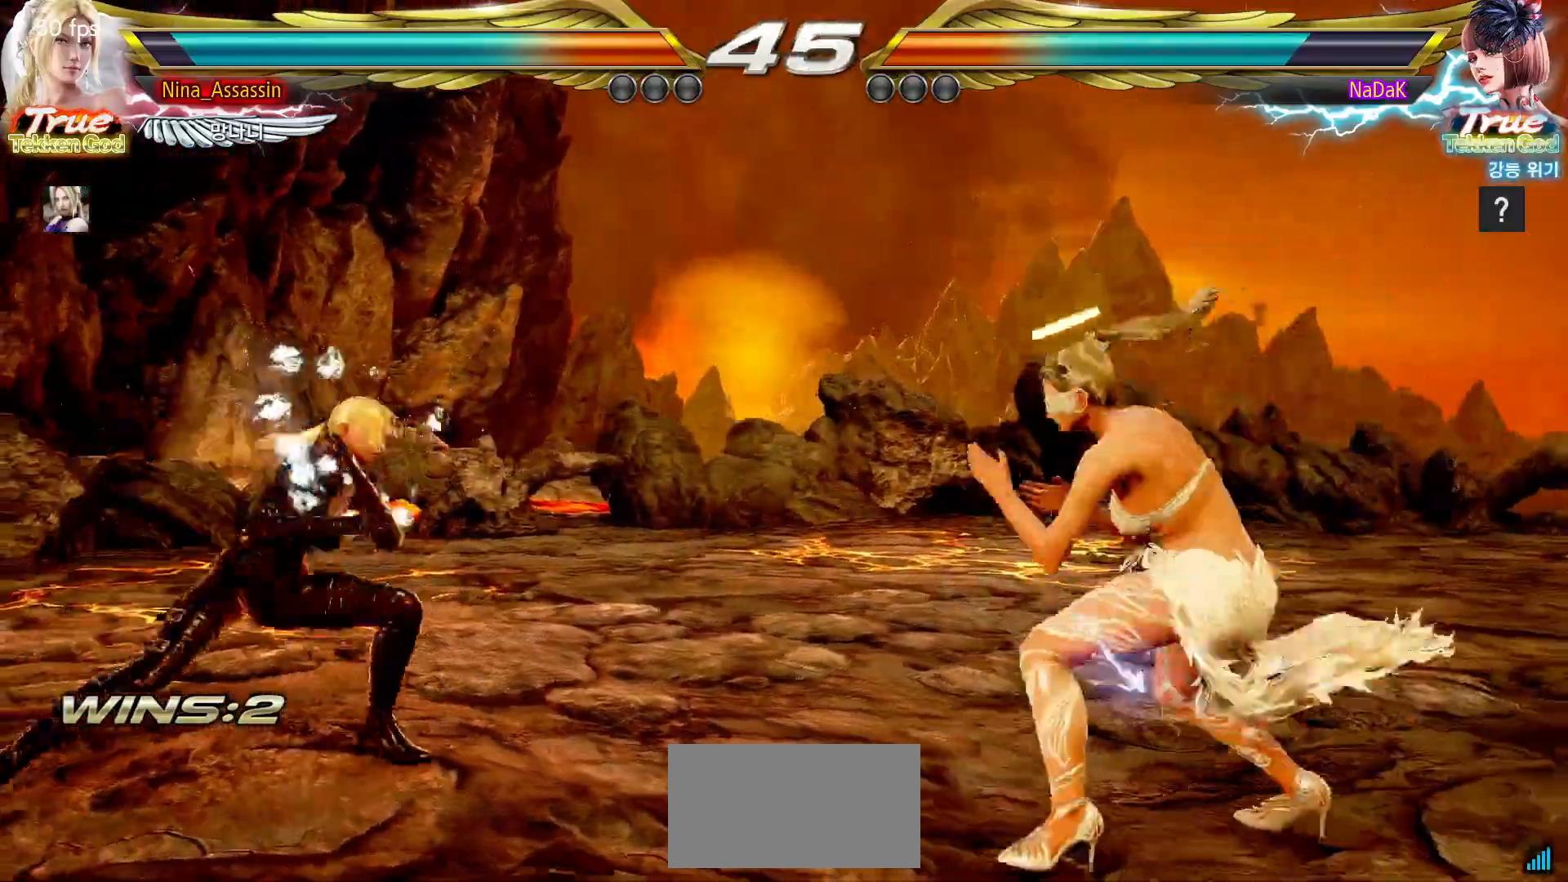
{"buttons": [], "left_stick": "center", "events": [[83, "left_stick", "down-right"], [100, "SQUARE", "down"], [183, "SQUARE", "up"], [250, "left_stick", "center"]]}
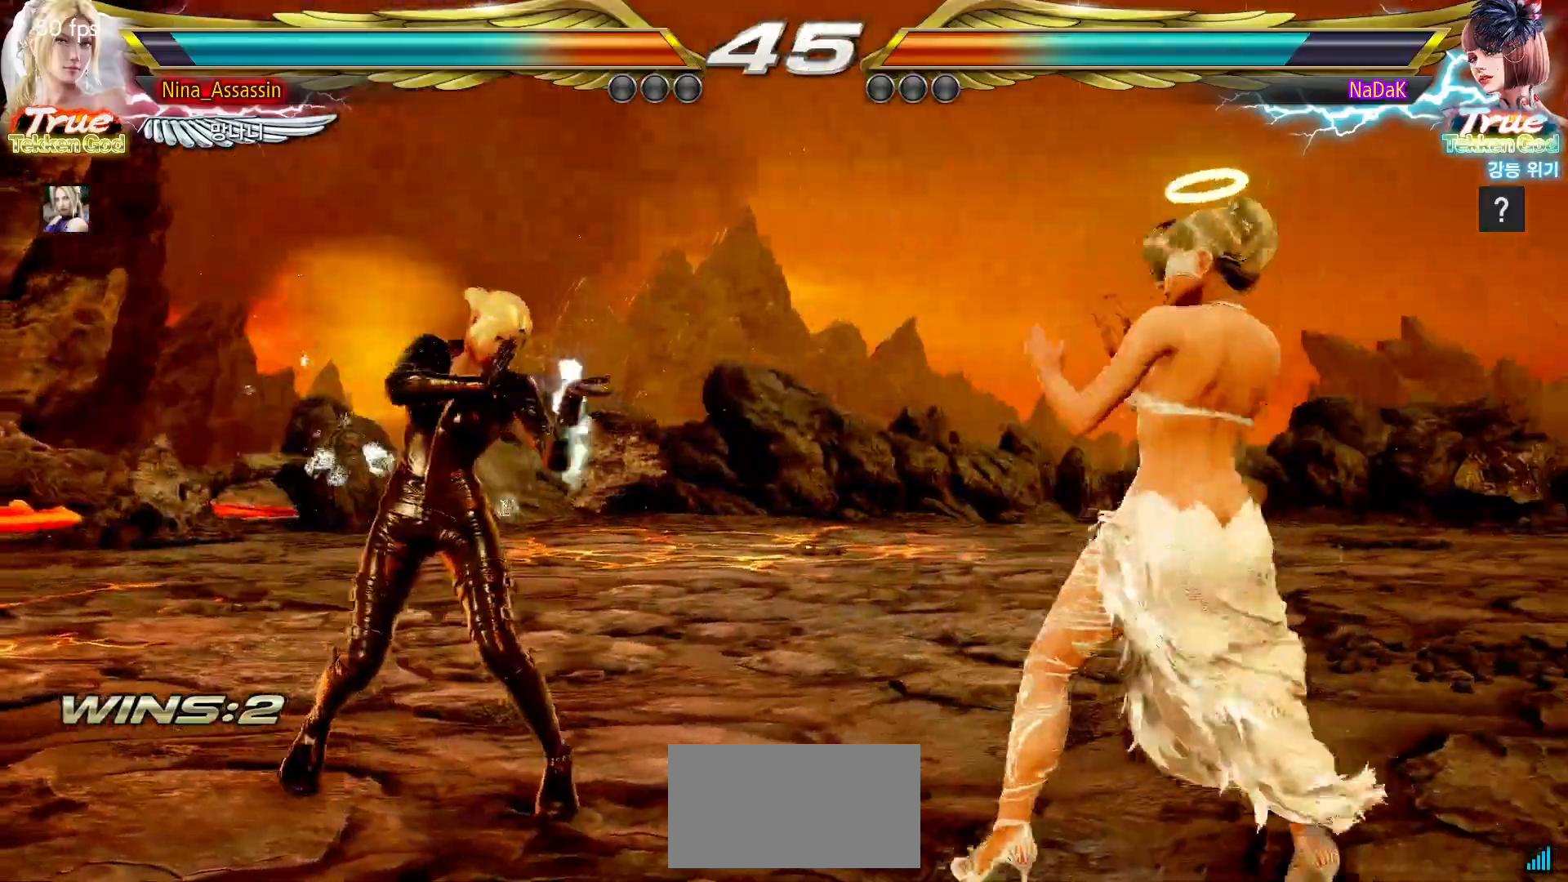
{"buttons": [], "left_stick": "center", "events": [[33, "left_stick", "up"], [100, "left_stick", "center"], [217, "left_stick", "up"], [417, "left_stick", "center"]]}
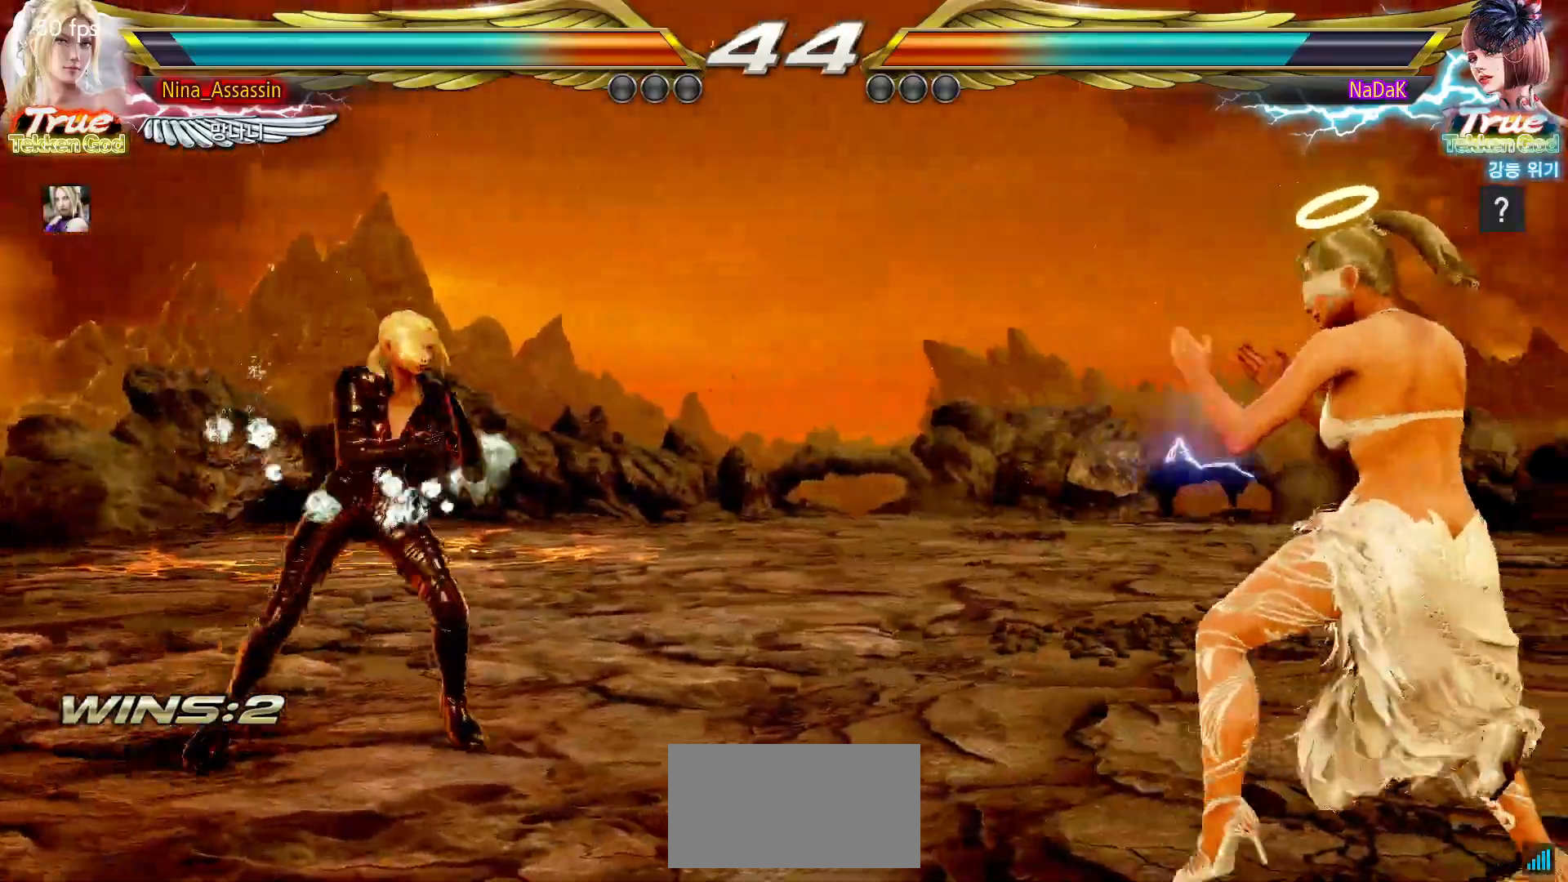
{"buttons": [], "left_stick": "center"}
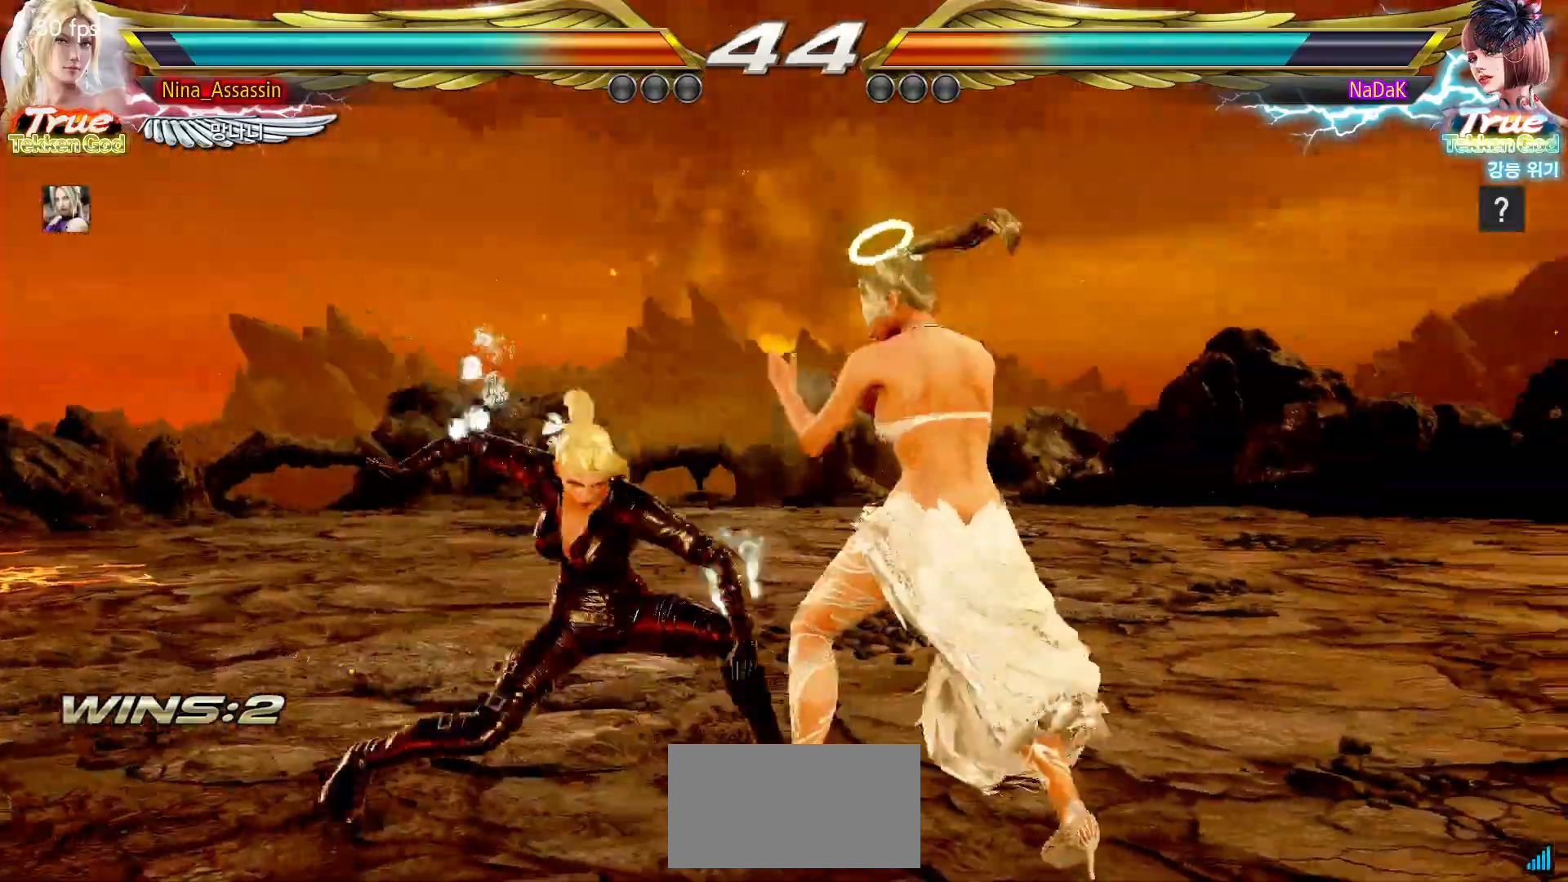
{"buttons": [], "left_stick": "down-right", "events": [[500, "left_stick", "down-right"]]}
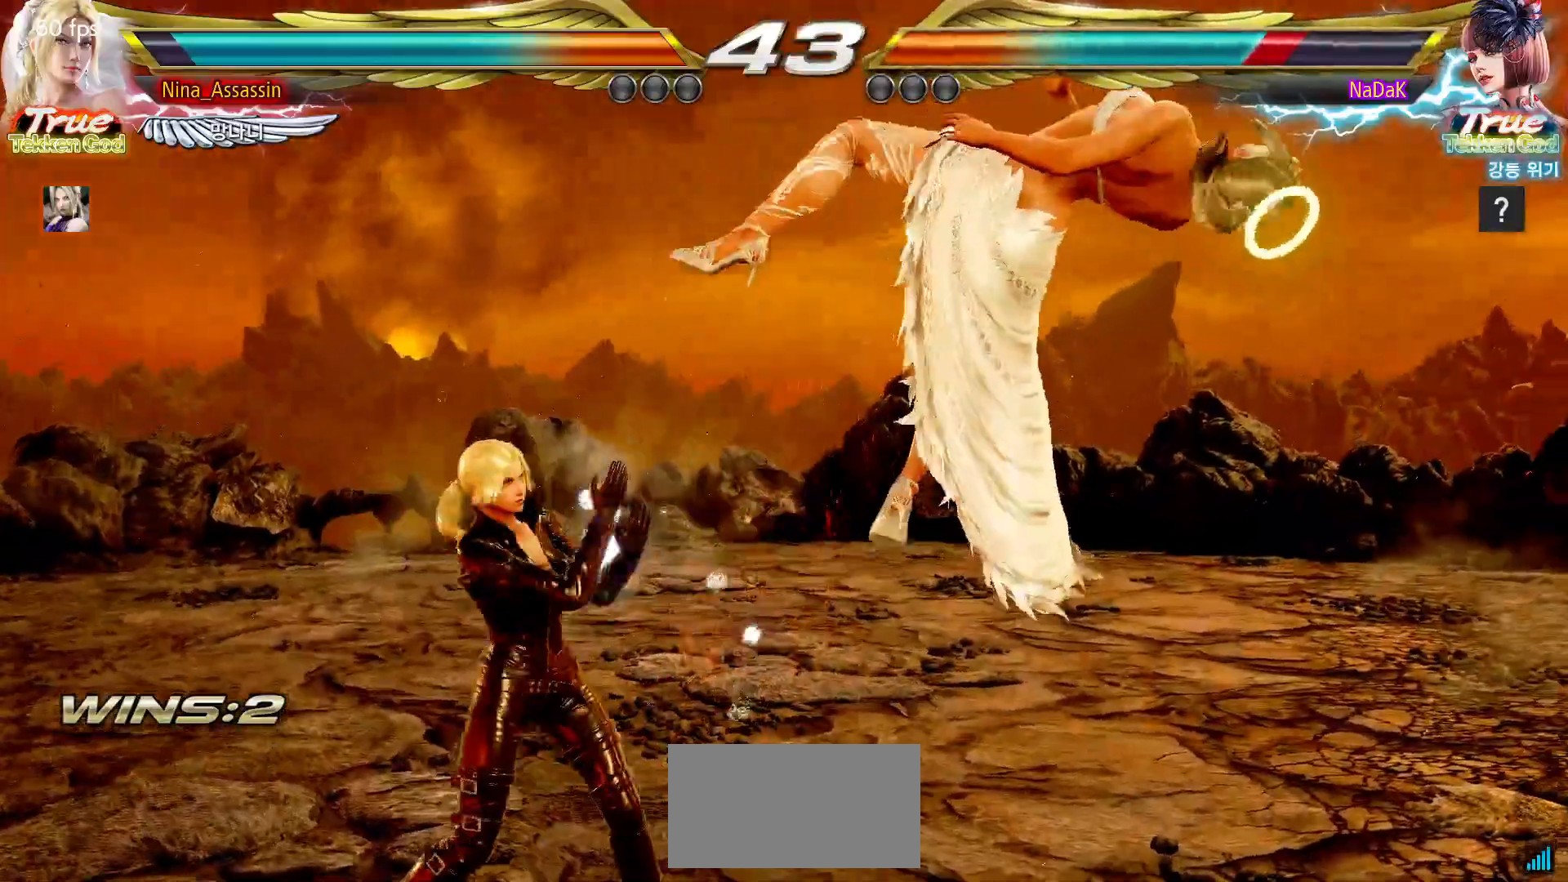
{"buttons": [], "left_stick": "center", "events": [[33, "left_stick", "right"], [67, "SQUARE", "down"], [133, "SQUARE", "up"], [267, "left_stick", "center"]]}
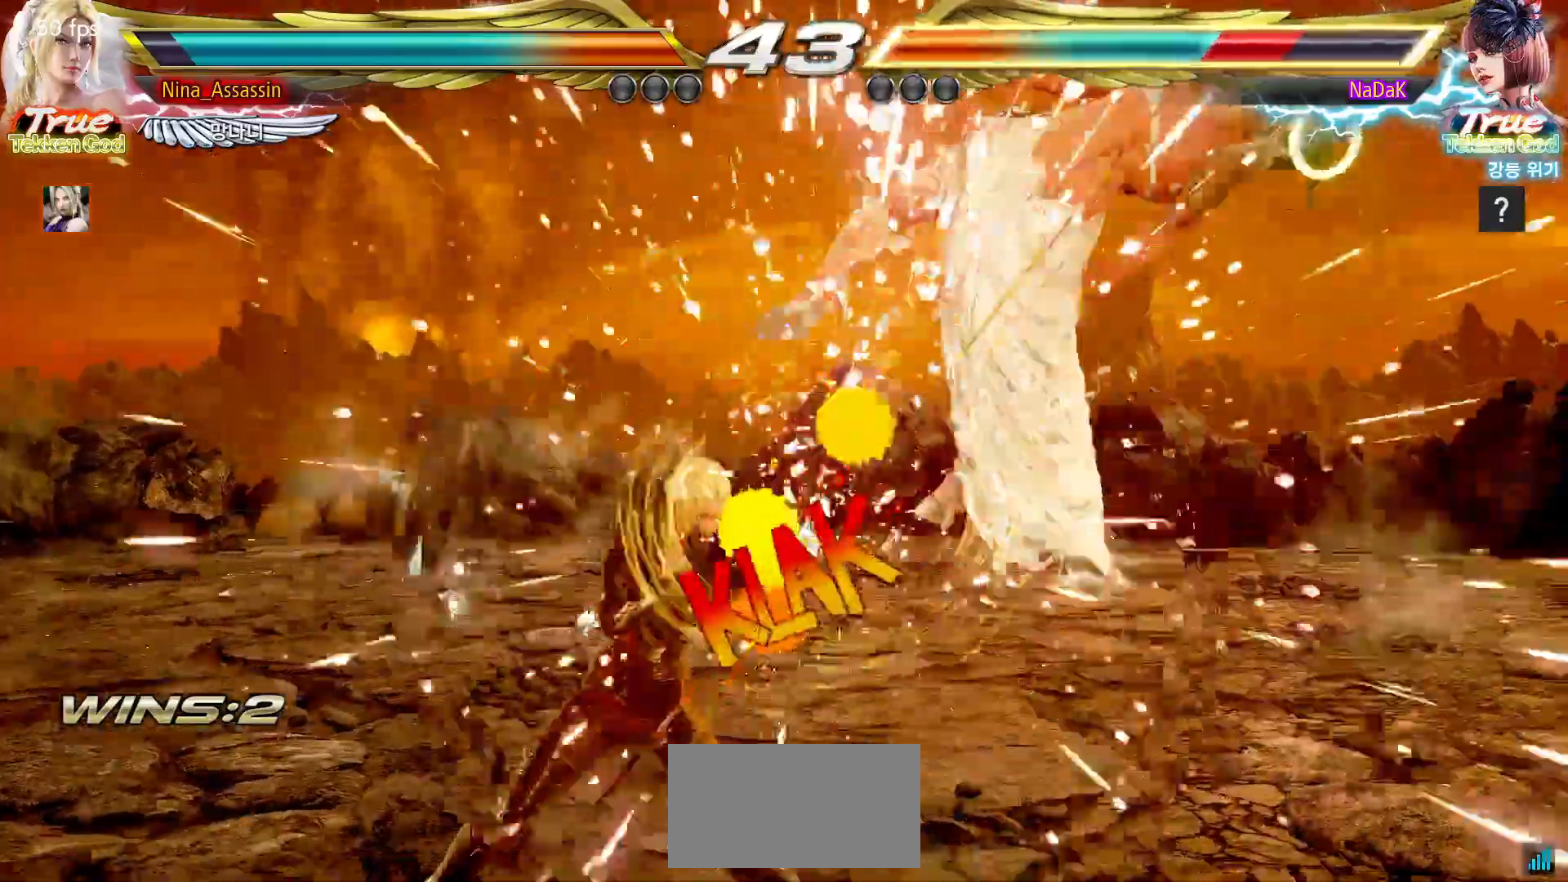
{"buttons": [], "left_stick": "right", "events": [[183, "left_stick", "down"], [267, "left_stick", "right"], [283, "SQUARE", "down"], [367, "SQUARE", "up"]]}